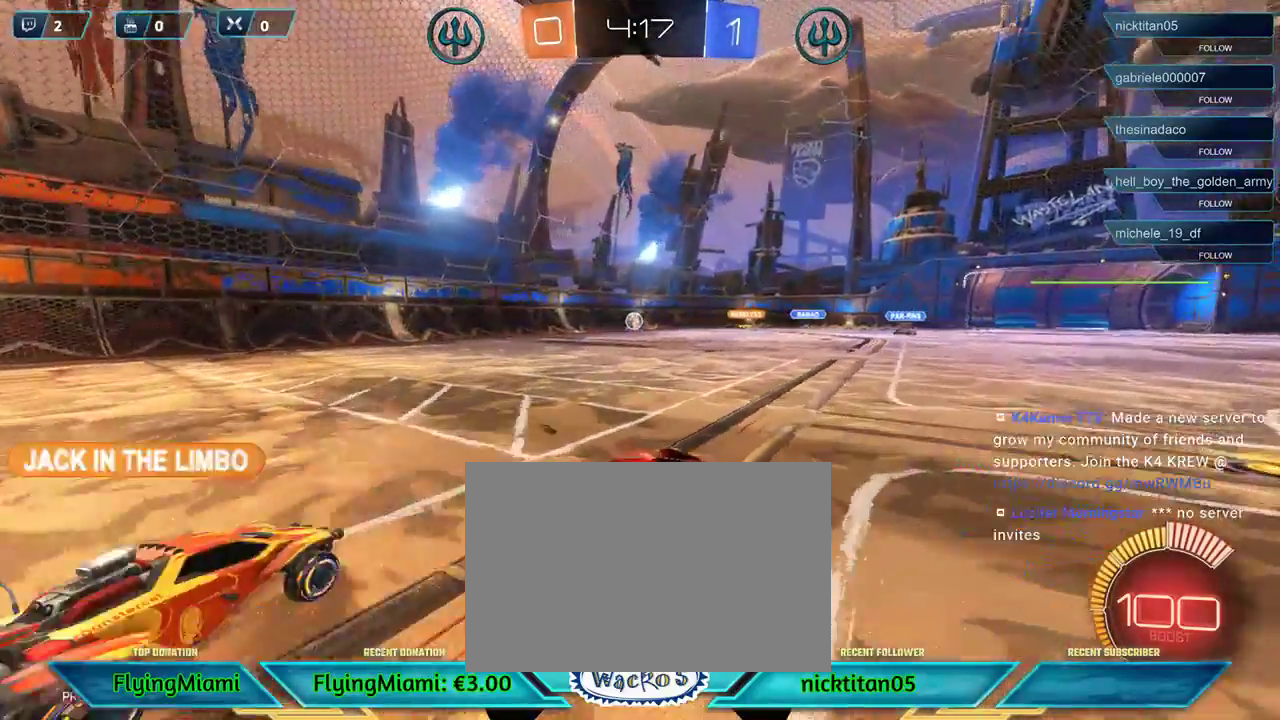
Gameplay with a controller (Xbox layout); each line is a JSON object with the inputs held at the frame after it. "events" lists button and stick changes between this image and that frame as [ms after this image, input, new state], when the widget could be followed in between. Not read: R3.
{"buttons": [], "left_stick": "left", "events": [[267, "L2", "down"], [417, "L2", "up"]]}
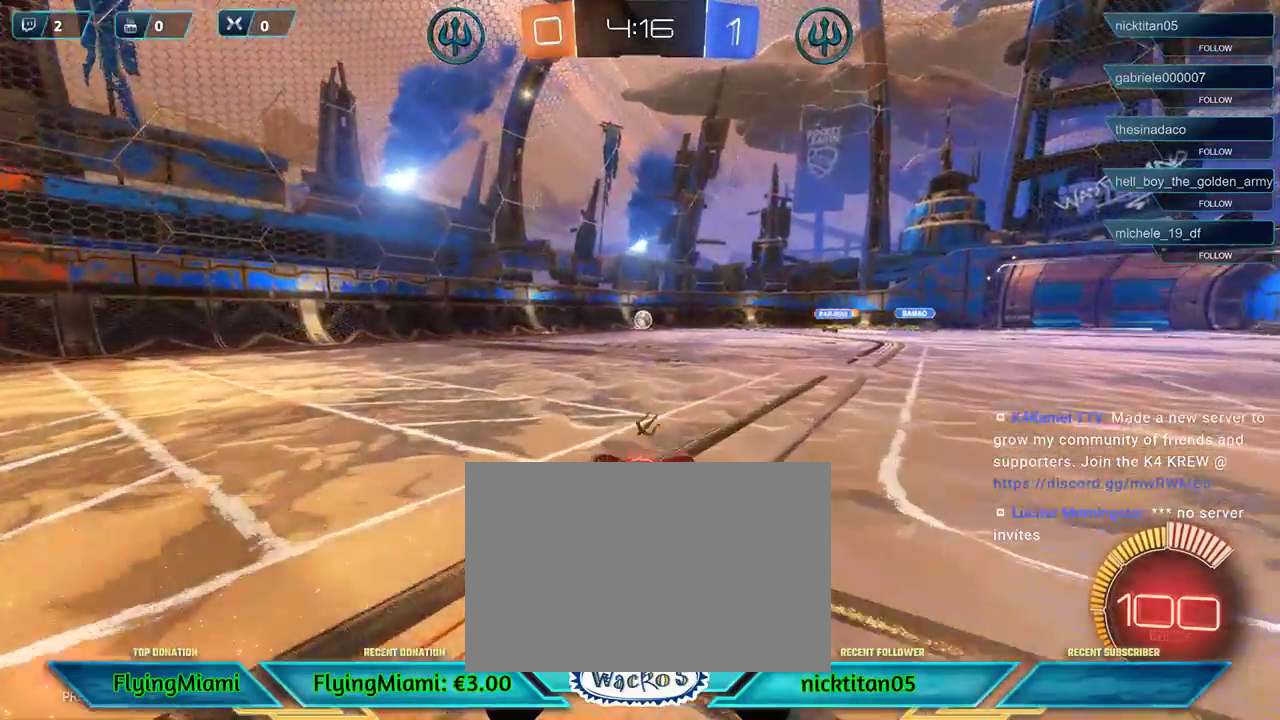
{"buttons": ["R2"], "left_stick": "center", "events": [[350, "R2", "down"], [417, "left_stick", "center"]]}
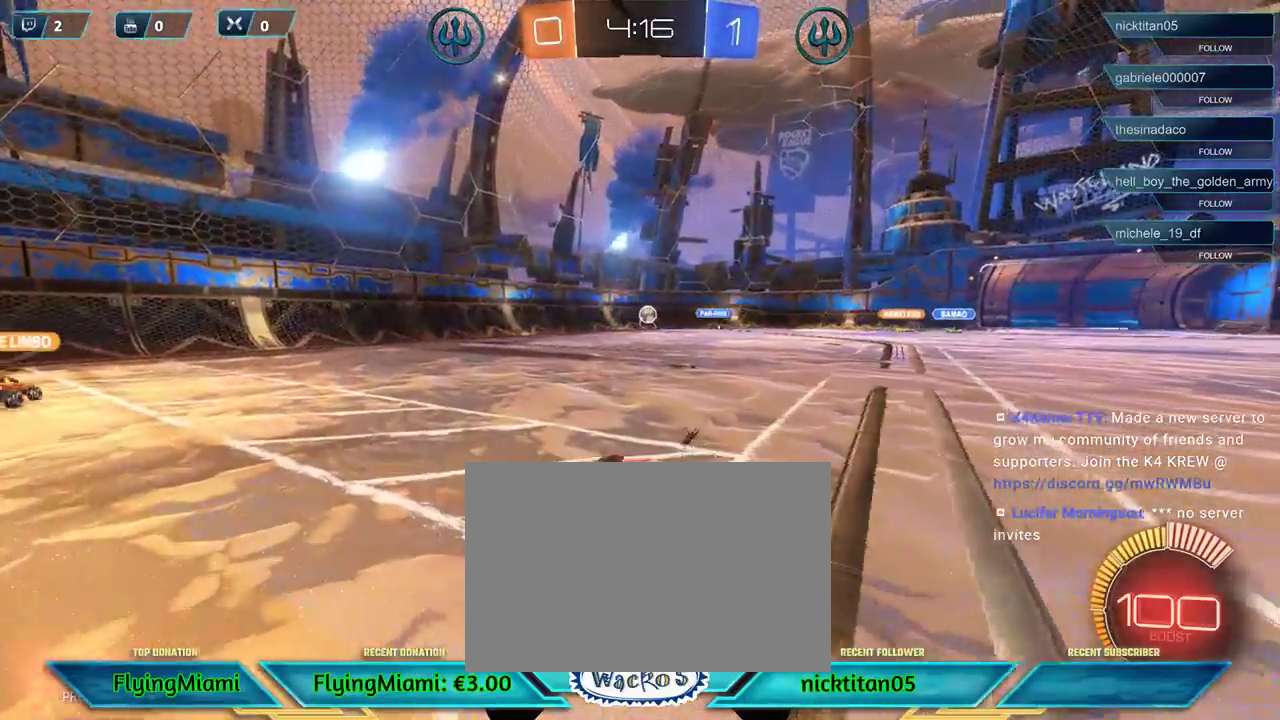
{"buttons": [], "left_stick": "left", "events": [[50, "left_stick", "right"], [117, "R2", "up"], [183, "left_stick", "center"], [417, "left_stick", "left"]]}
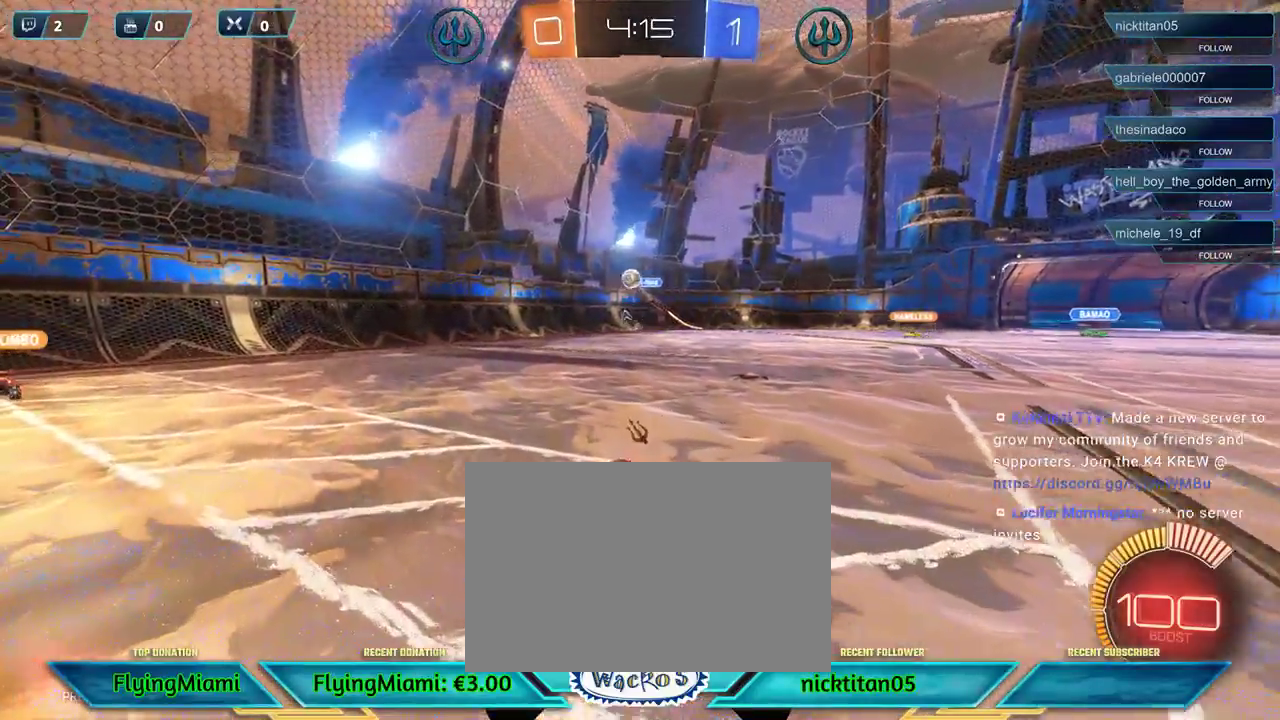
{"buttons": ["R2"], "left_stick": "left", "events": [[183, "R2", "down"]]}
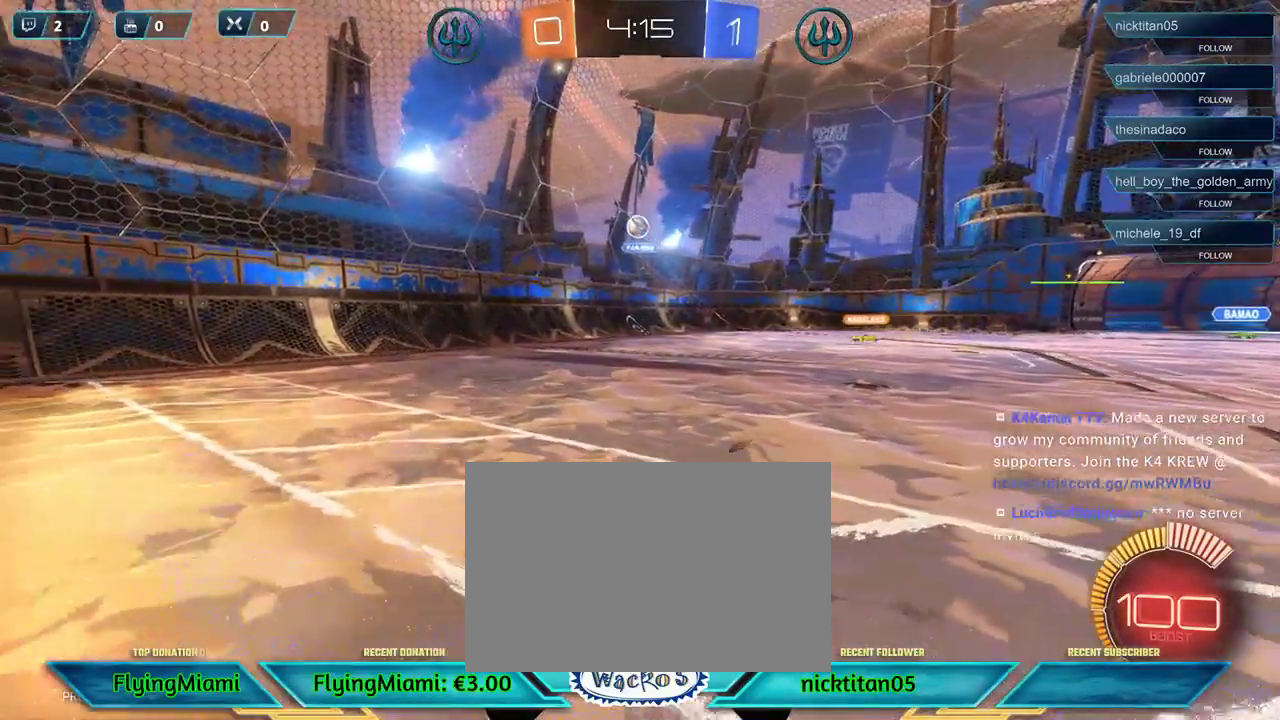
{"buttons": ["R2"], "left_stick": "left", "events": []}
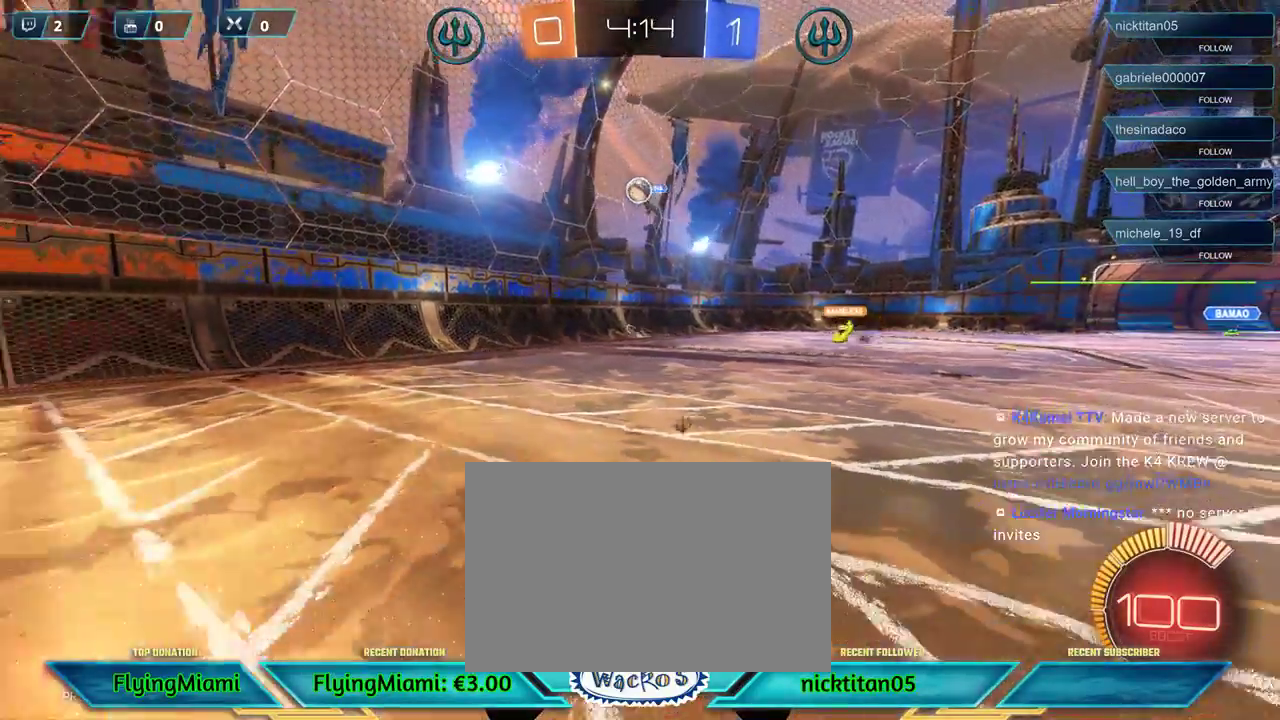
{"buttons": ["R2"], "left_stick": "up", "events": [[83, "left_stick", "up"], [233, "A", "down"], [300, "A", "up"], [400, "A", "down"], [450, "A", "up"]]}
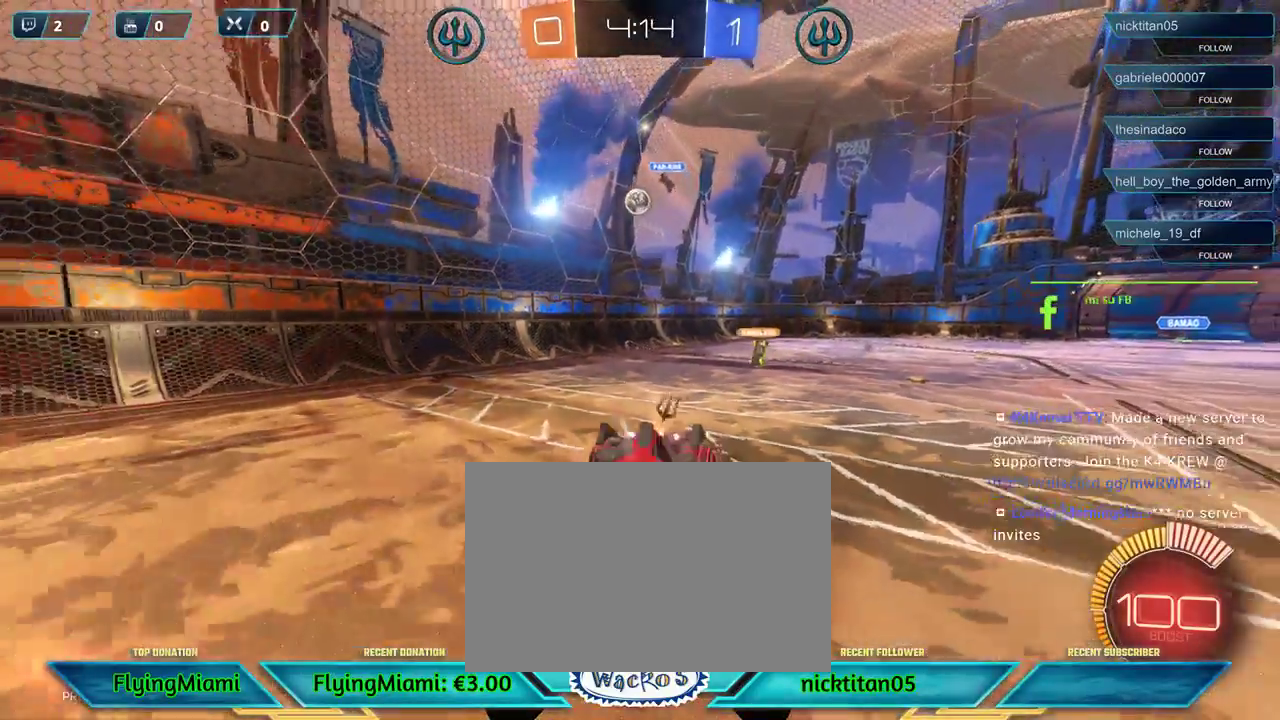
{"buttons": ["R2"], "left_stick": "center", "events": [[17, "A", "down"], [83, "A", "up"], [217, "left_stick", "center"]]}
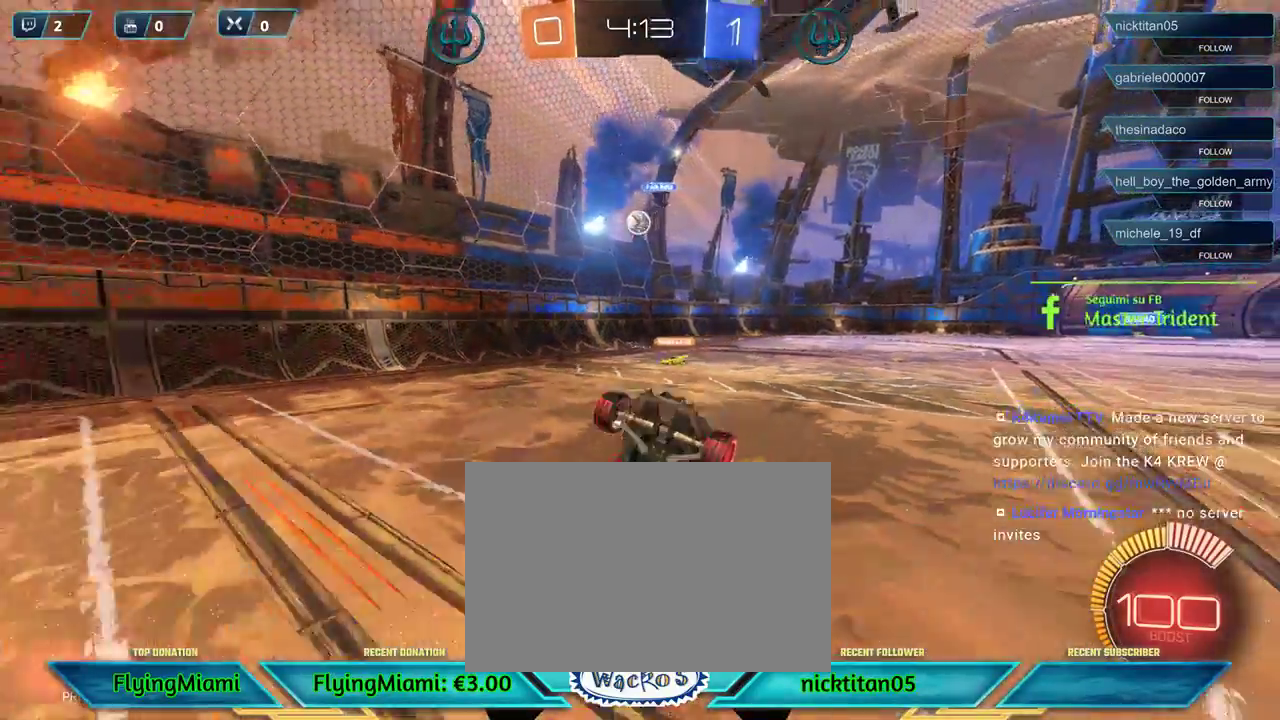
{"buttons": ["R2"], "left_stick": "center", "events": []}
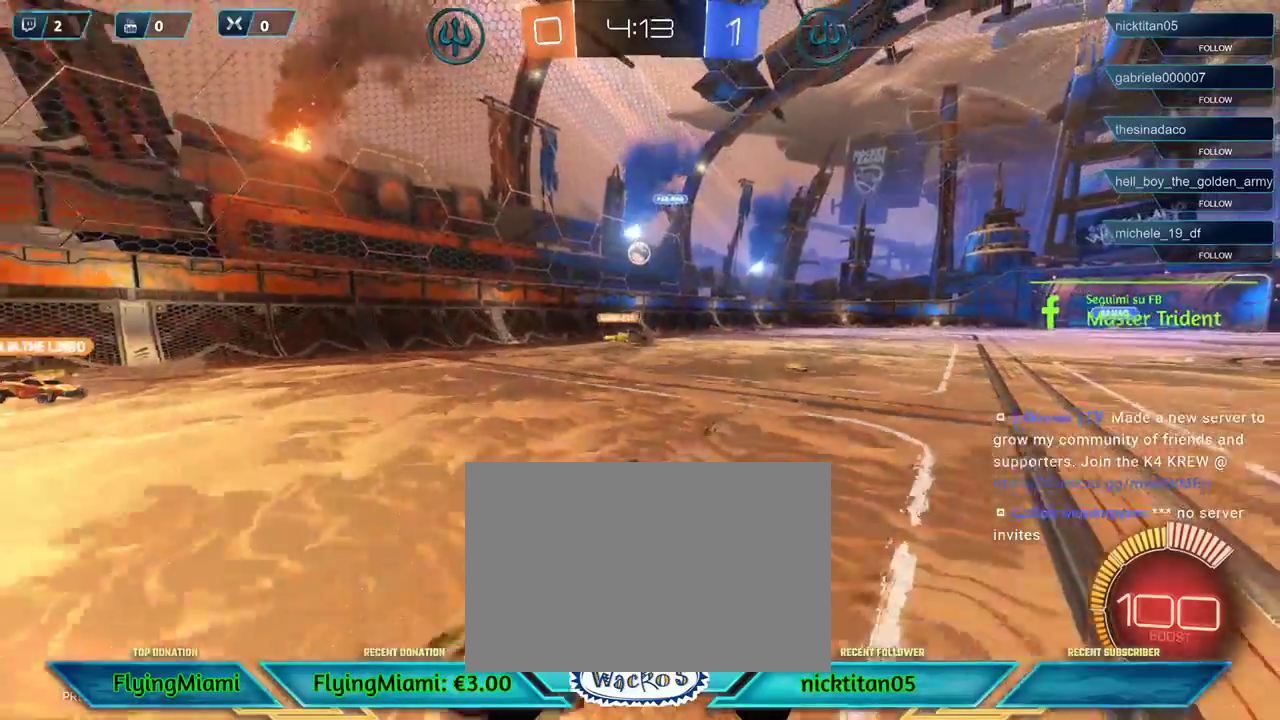
{"buttons": [], "left_stick": "right", "events": [[83, "R2", "up"], [183, "left_stick", "right"], [250, "A", "down"], [350, "A", "up"]]}
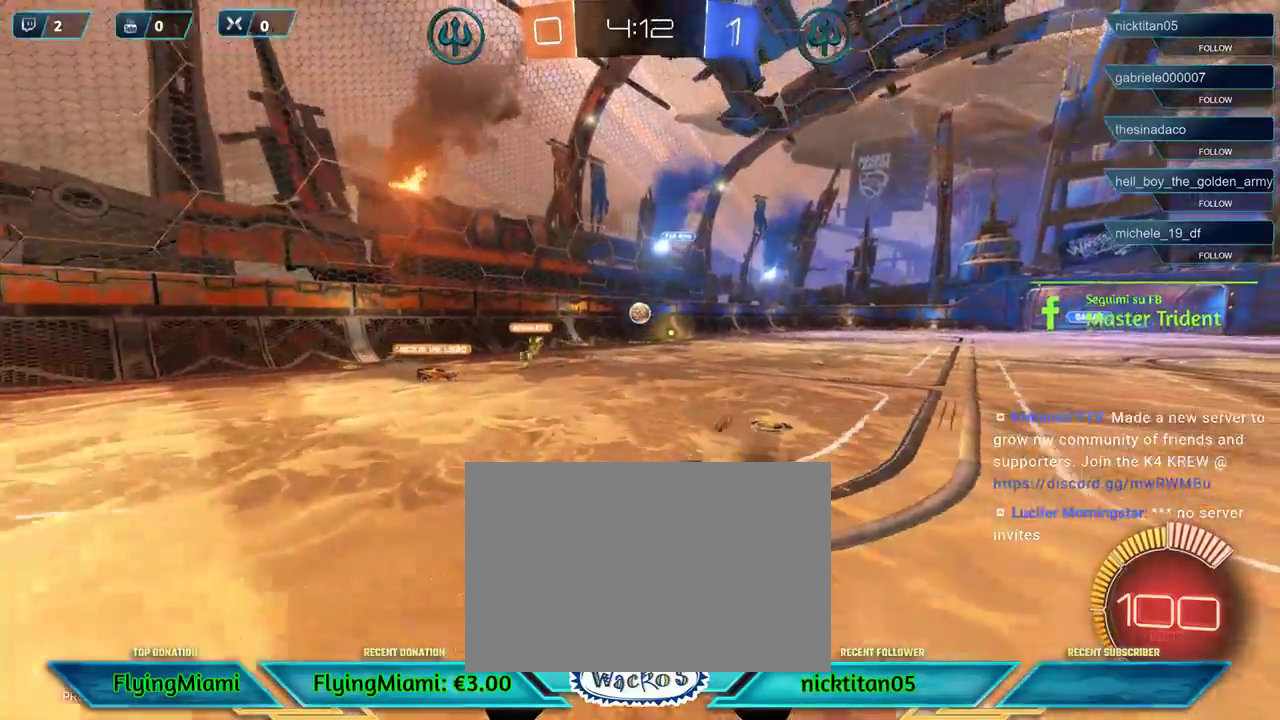
{"buttons": [], "left_stick": "down", "events": [[250, "left_stick", "center"], [350, "left_stick", "down"], [383, "A", "down"], [483, "A", "up"]]}
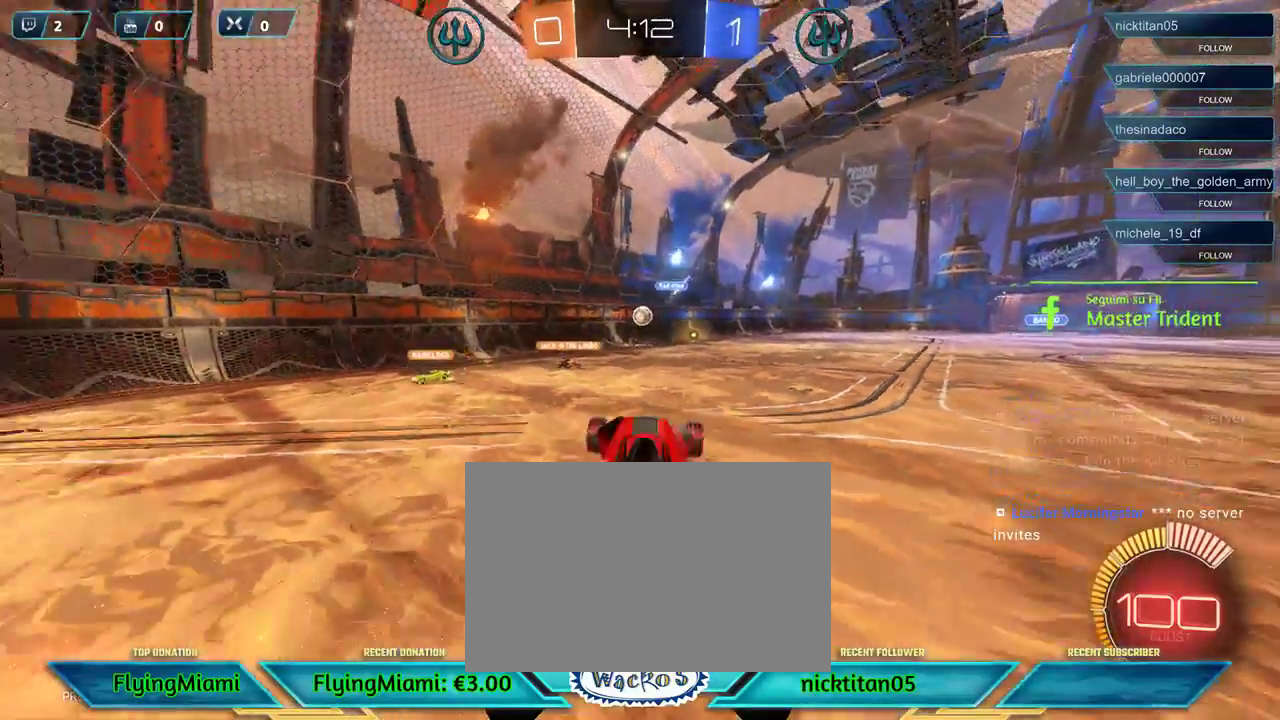
{"buttons": [], "left_stick": "center", "events": [[50, "A", "down"], [183, "A", "up"], [283, "left_stick", "center"]]}
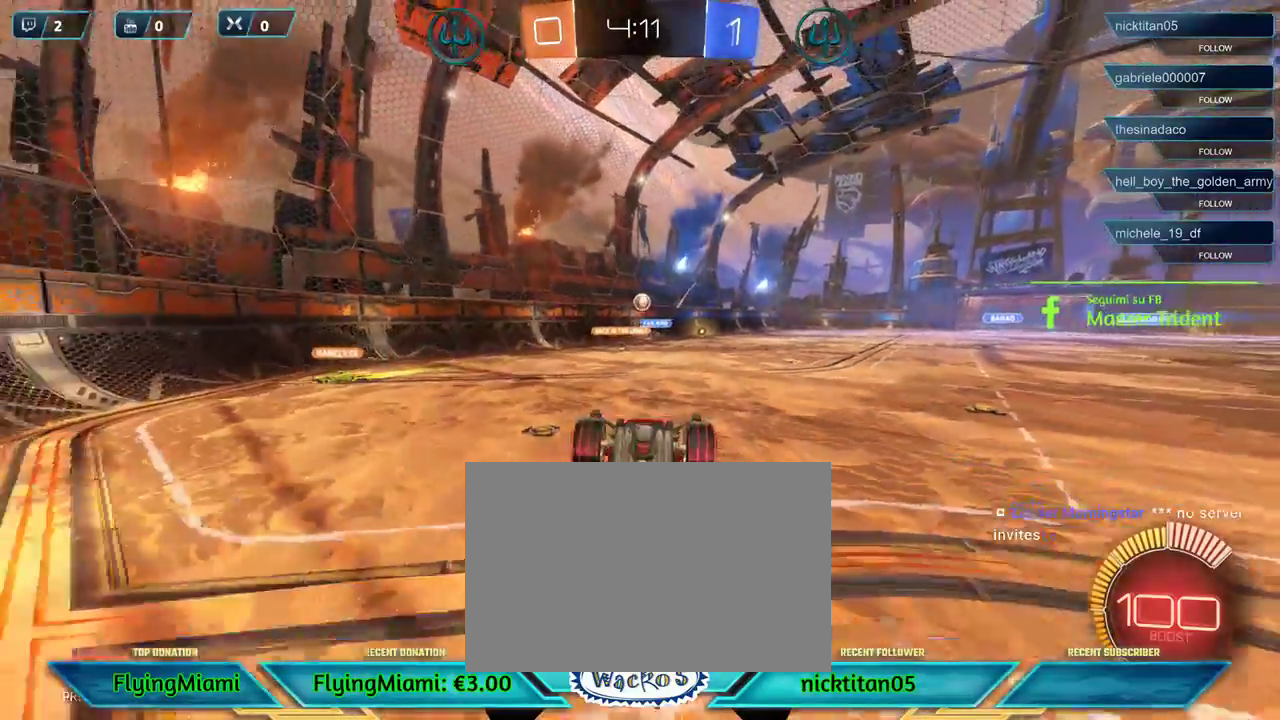
{"buttons": ["R2"], "left_stick": "center", "events": [[17, "R2", "down"]]}
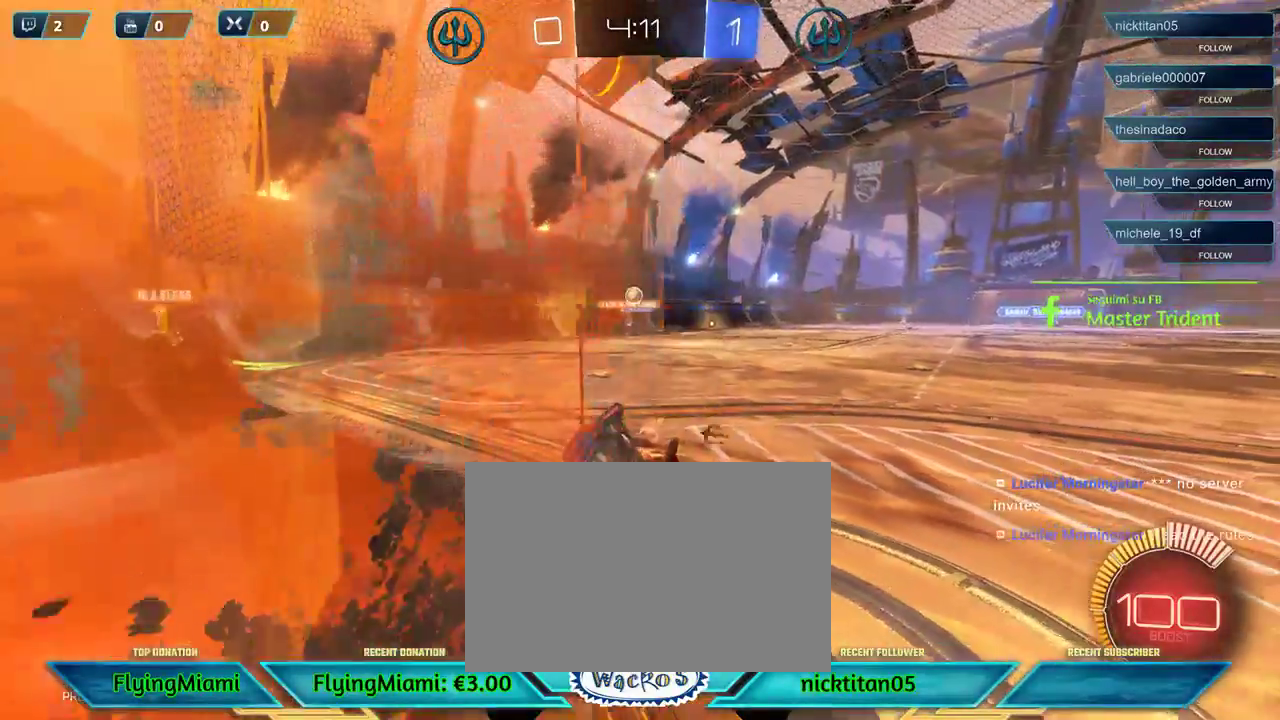
{"buttons": [], "left_stick": "center", "events": [[350, "R2", "up"]]}
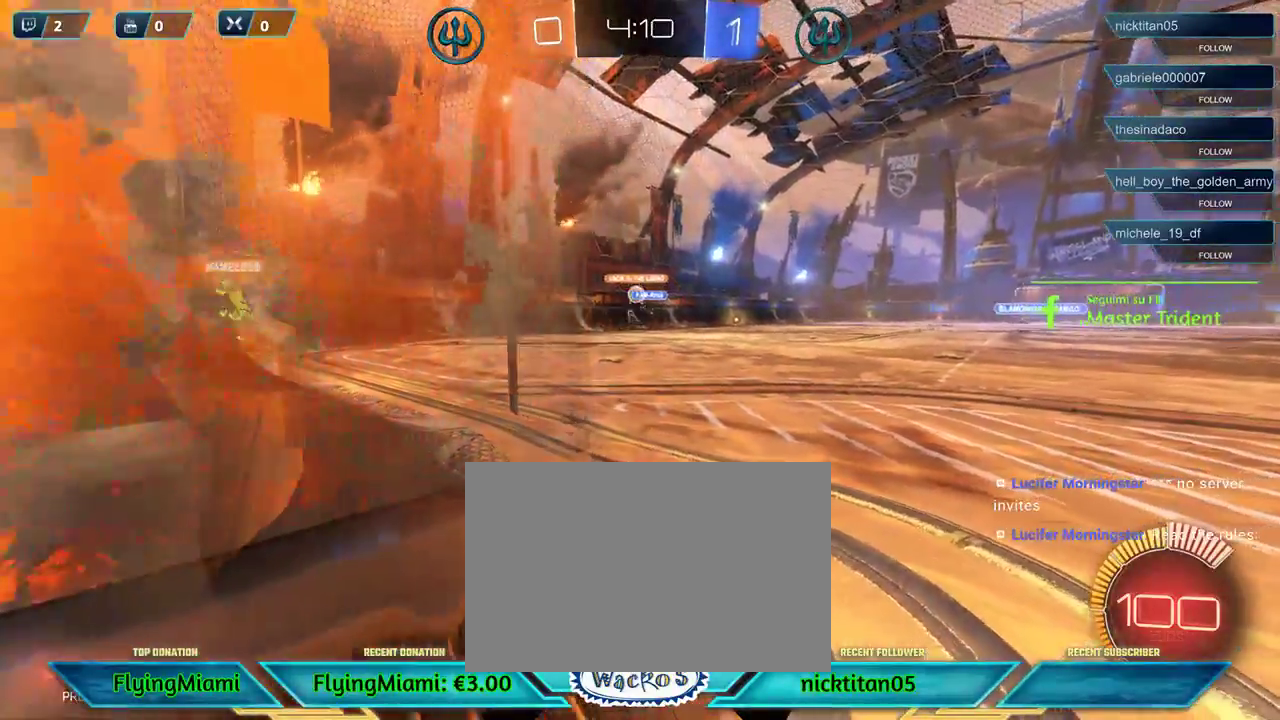
{"buttons": [], "left_stick": "center", "events": [[217, "left_stick", "left"], [250, "L2", "down"], [350, "left_stick", "center"], [383, "L2", "up"]]}
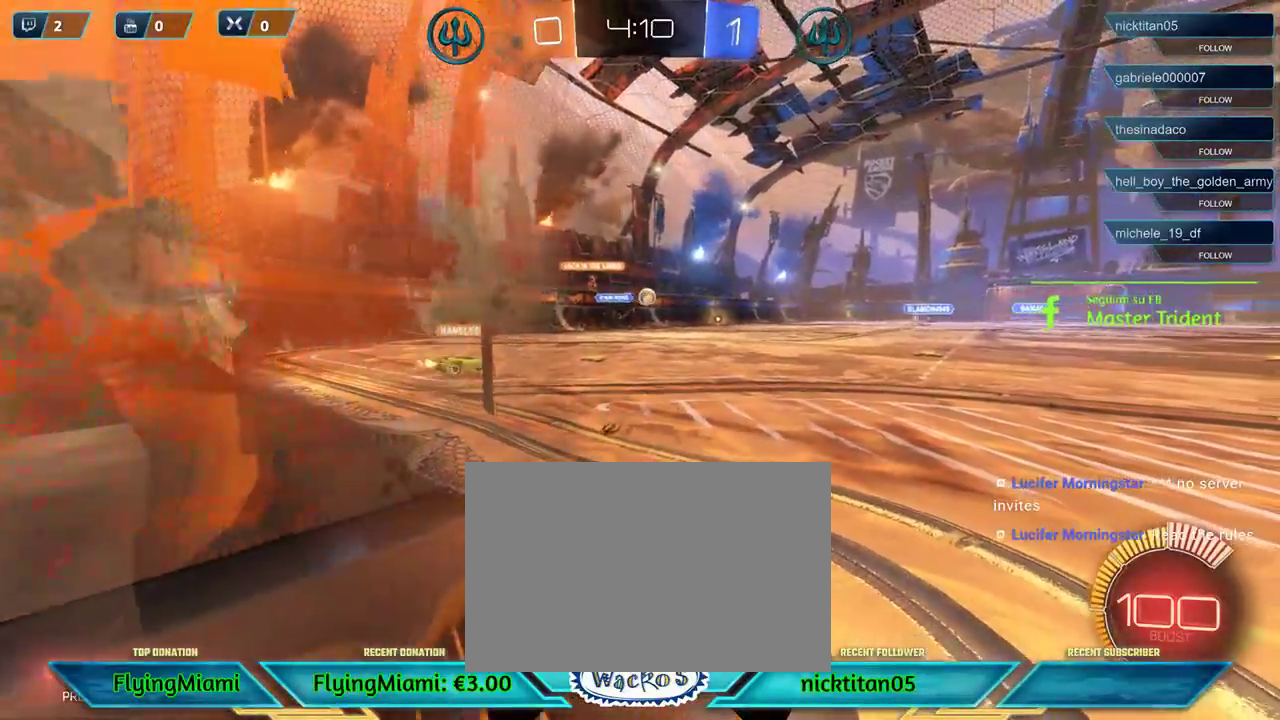
{"buttons": ["R2"], "left_stick": "right", "events": [[350, "R2", "down"], [450, "left_stick", "right"]]}
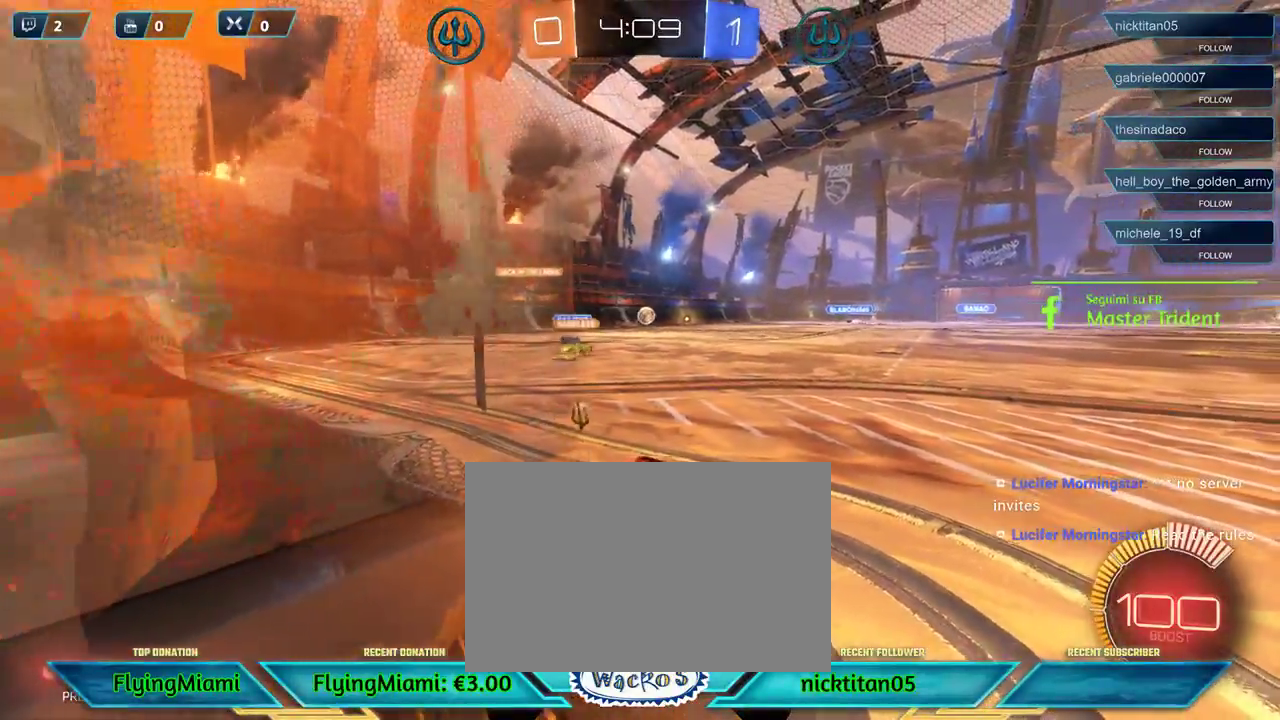
{"buttons": ["R2"], "left_stick": "center", "events": [[117, "left_stick", "center"]]}
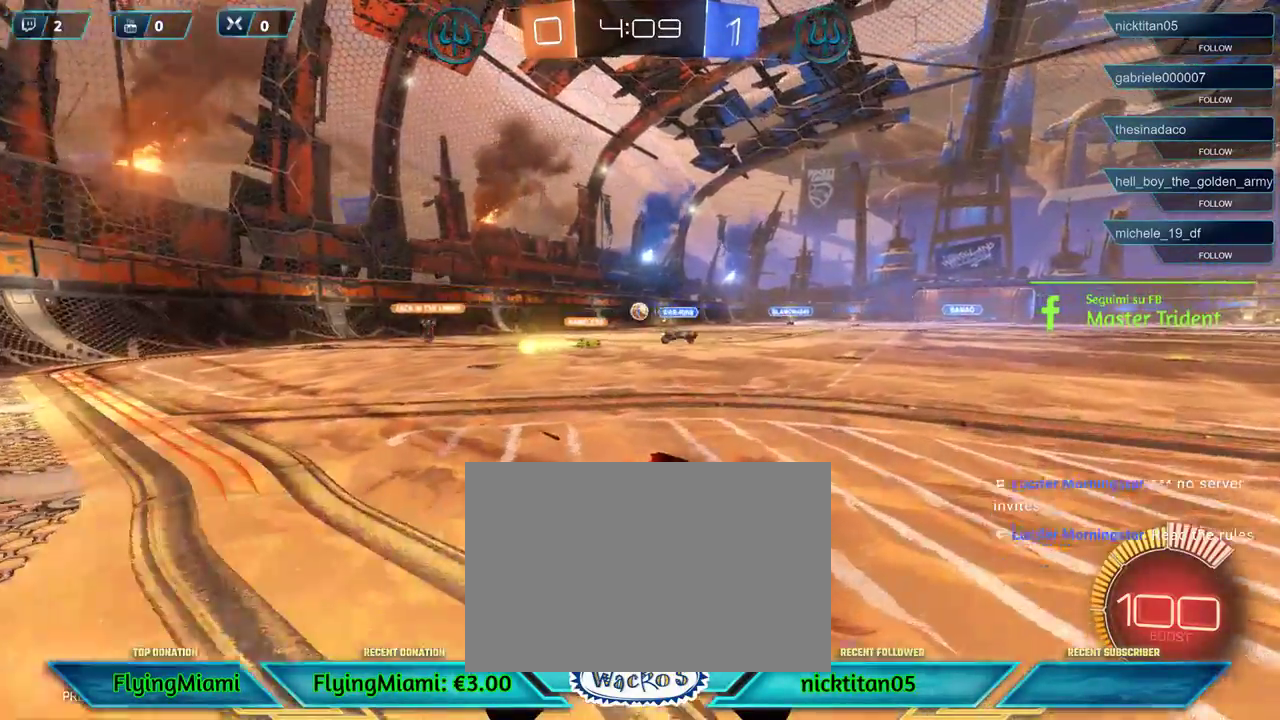
{"buttons": ["R2"], "left_stick": "right", "events": [[17, "left_stick", "left"], [217, "left_stick", "center"], [417, "left_stick", "right"]]}
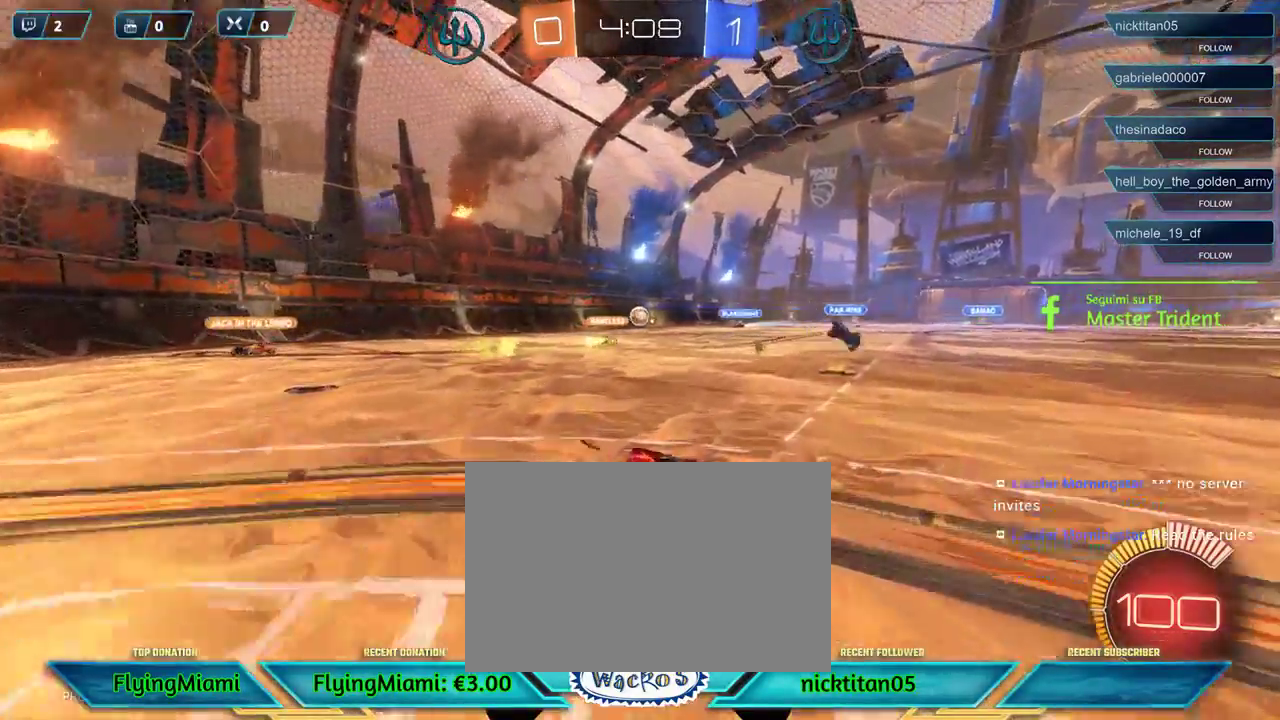
{"buttons": ["L2"], "left_stick": "center", "events": [[17, "R2", "up"], [50, "left_stick", "center"], [183, "L2", "down"]]}
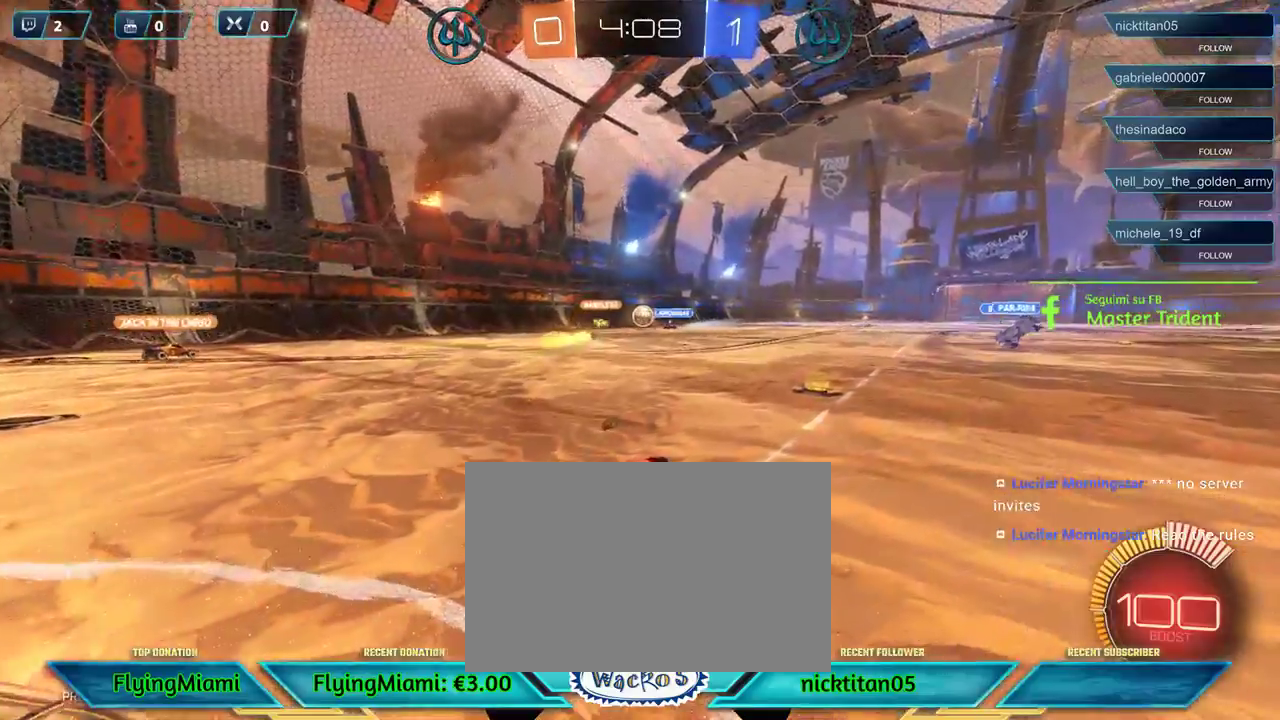
{"buttons": [], "left_stick": "center", "events": [[67, "L2", "up"]]}
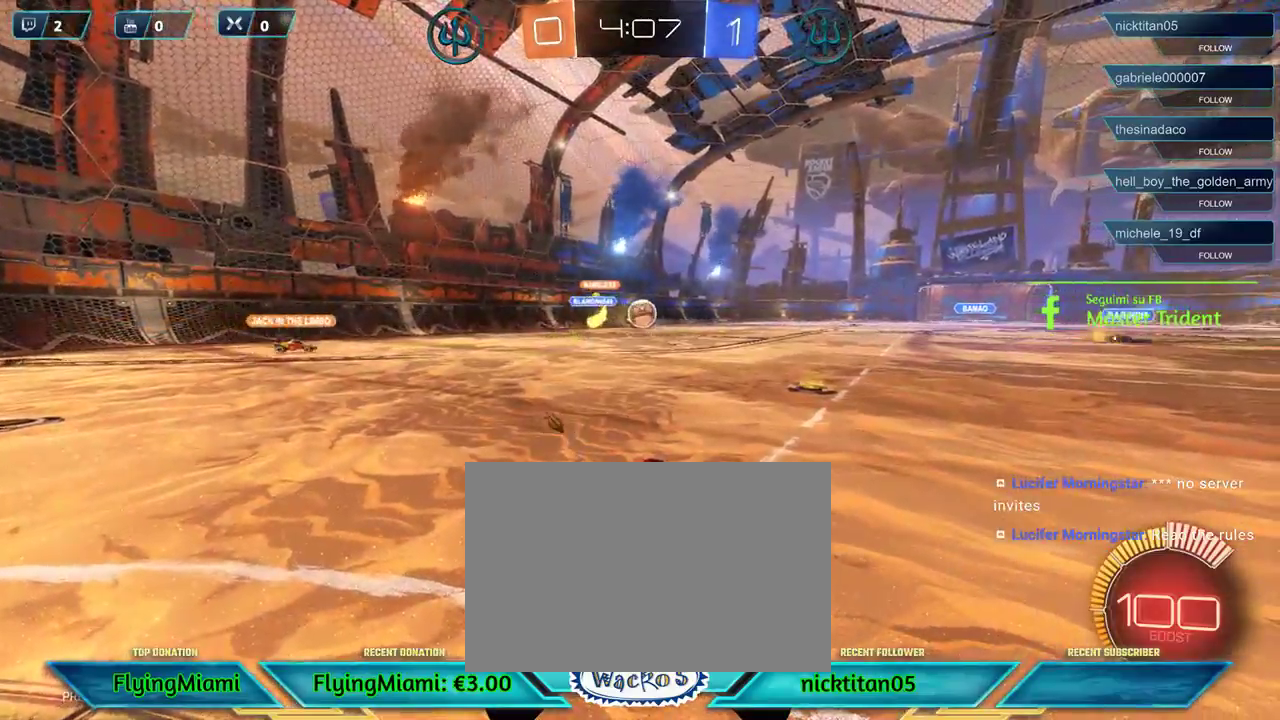
{"buttons": ["R1", "R2"], "left_stick": "center", "events": [[117, "R2", "down"], [150, "left_stick", "left"], [283, "left_stick", "center"], [483, "R1", "down"]]}
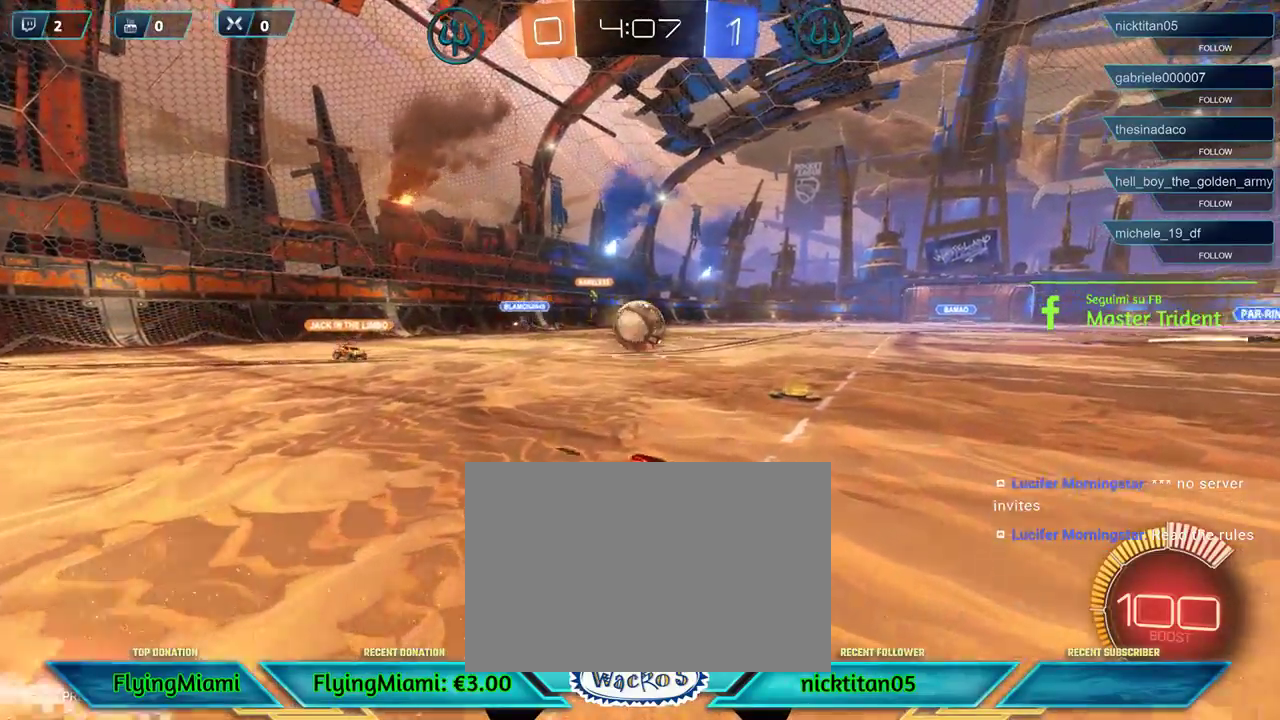
{"buttons": [], "left_stick": "down-left", "events": [[50, "A", "down"], [67, "left_stick", "down-left"], [183, "A", "up"], [183, "R1", "up"], [183, "R2", "up"], [383, "A", "down"], [450, "A", "up"]]}
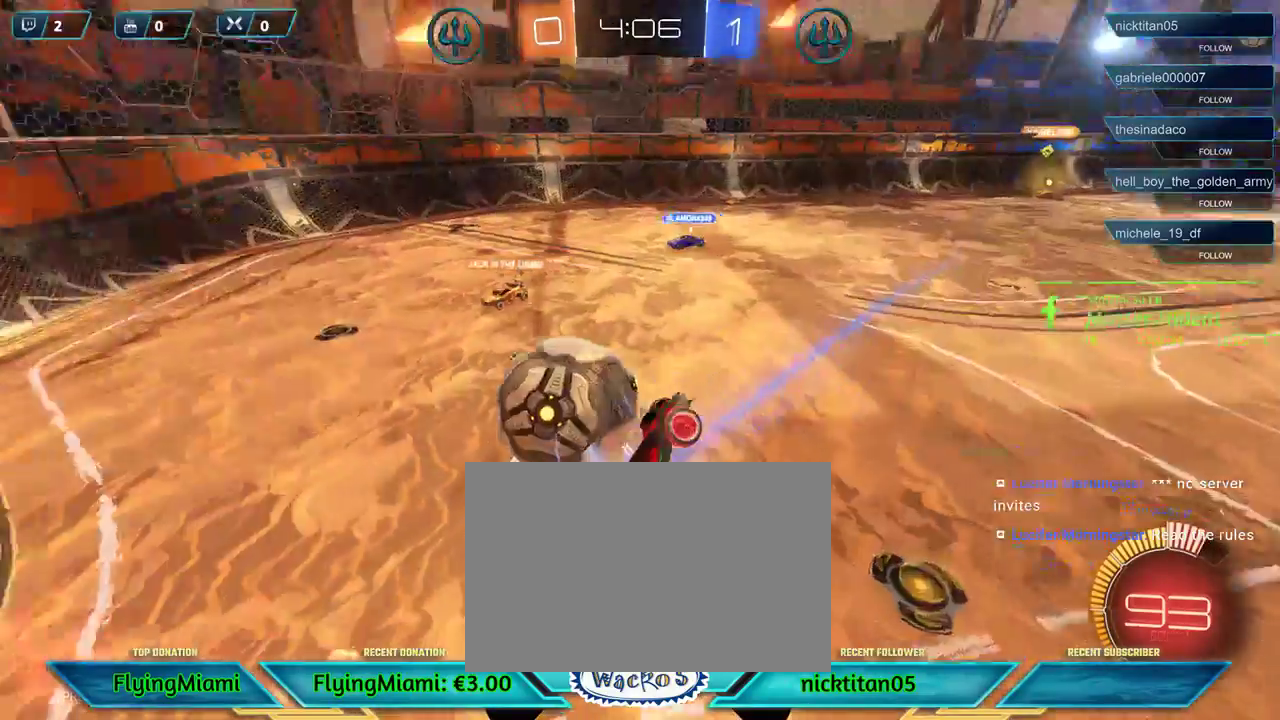
{"buttons": [], "left_stick": "down-left", "events": []}
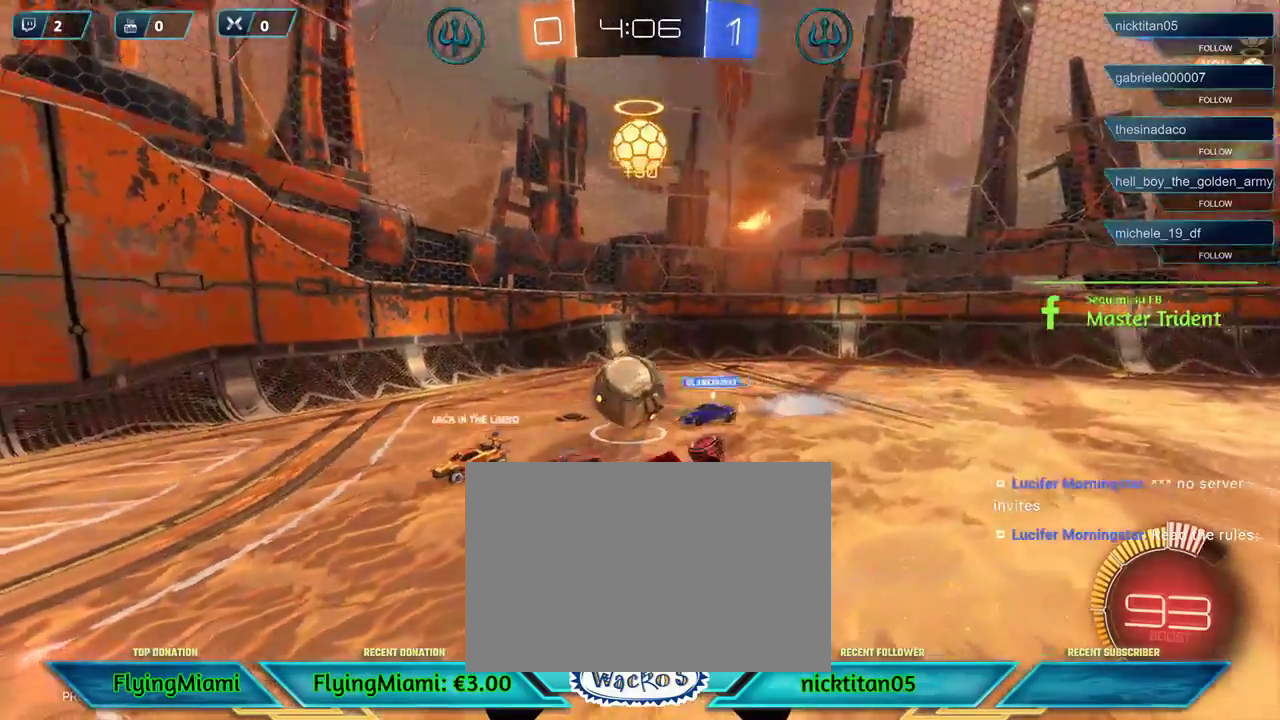
{"buttons": ["R2"], "left_stick": "down-left", "events": [[150, "R2", "down"]]}
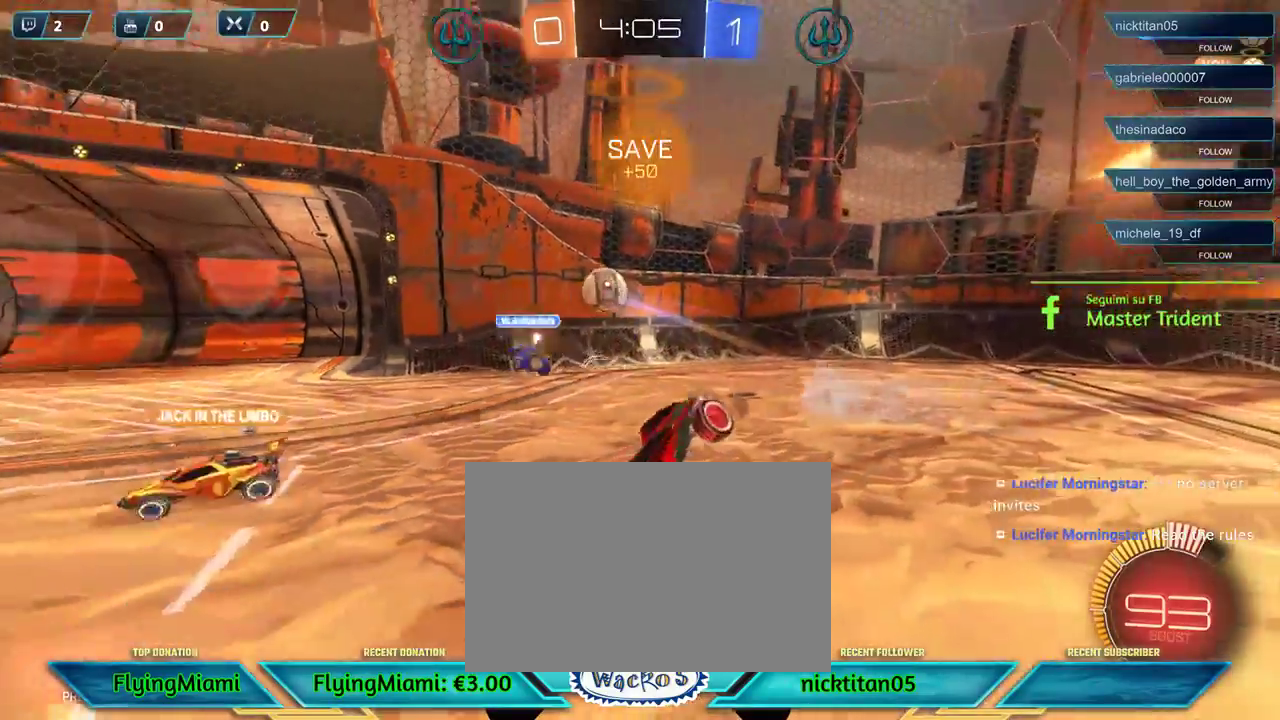
{"buttons": ["R2"], "left_stick": "down", "events": [[450, "left_stick", "down"]]}
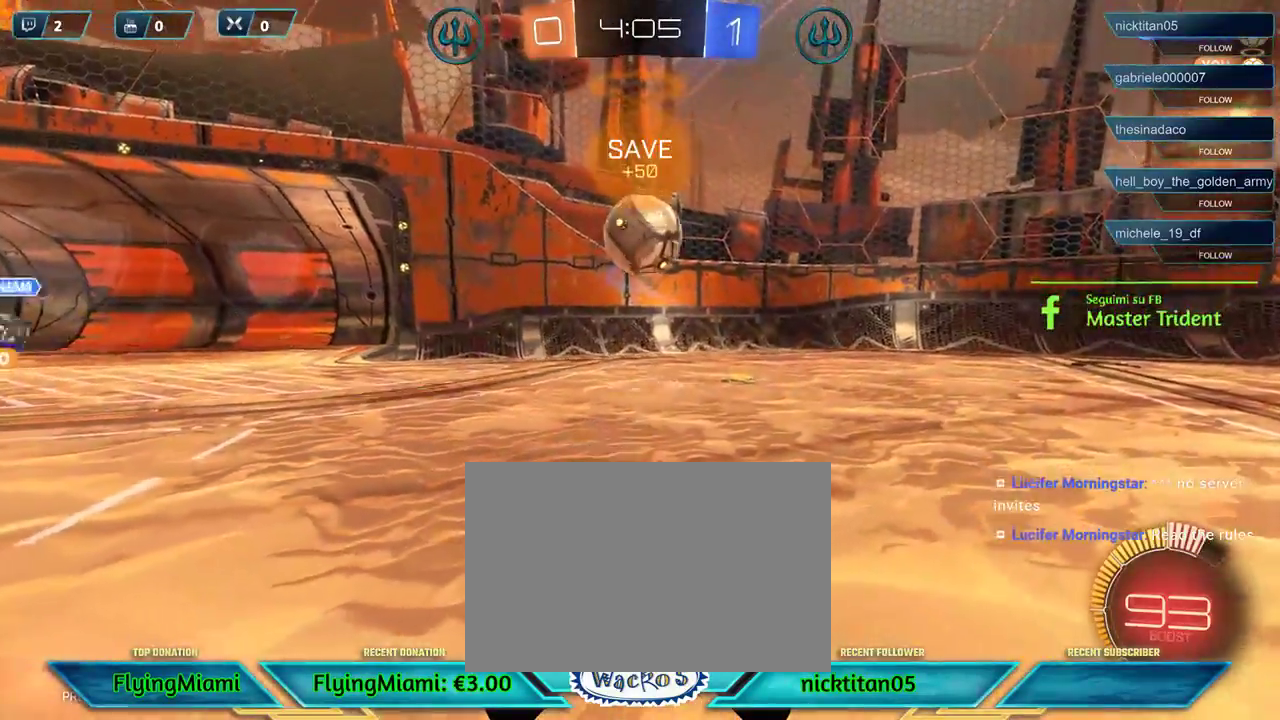
{"buttons": [], "left_stick": "down-right", "events": [[17, "left_stick", "center"], [117, "left_stick", "right"], [183, "R2", "up"], [383, "L2", "down"], [483, "L2", "up"], [483, "left_stick", "down-right"]]}
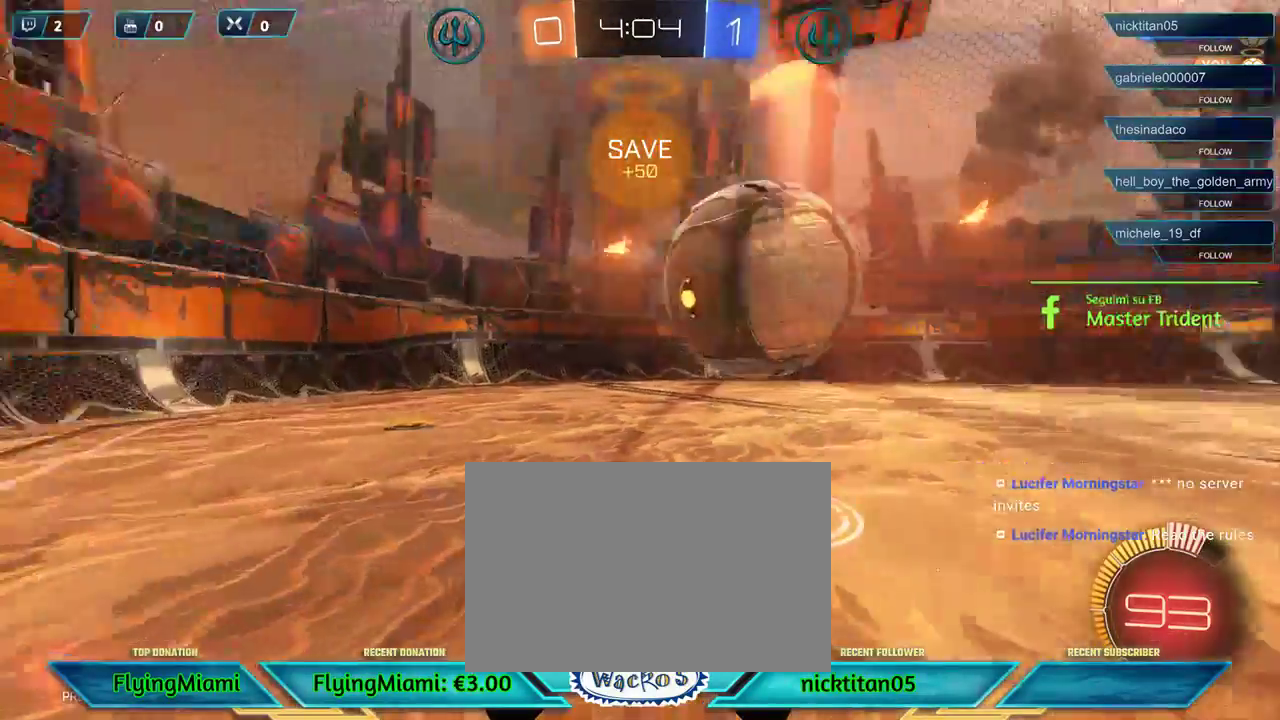
{"buttons": [], "left_stick": "down-left", "events": [[50, "left_stick", "down"], [117, "A", "down"], [117, "left_stick", "down-left"], [183, "A", "up"]]}
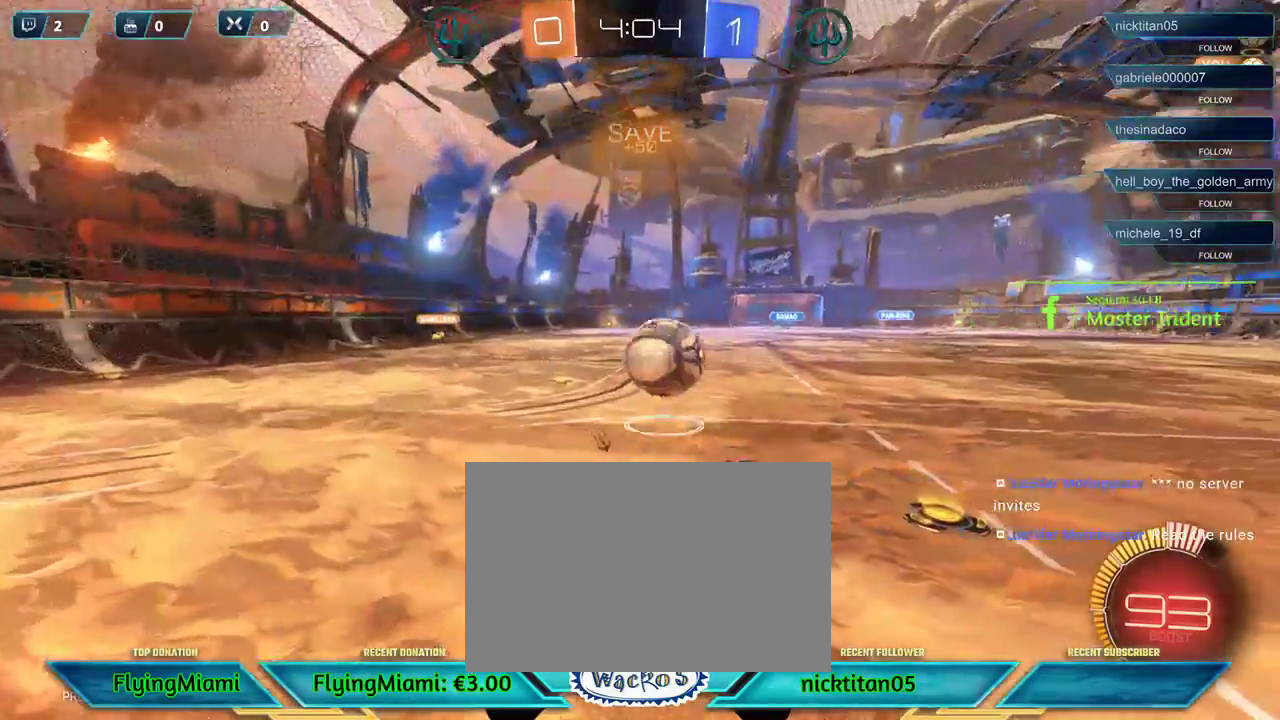
{"buttons": [], "left_stick": "down-left", "events": [[183, "A", "down"], [250, "A", "up"]]}
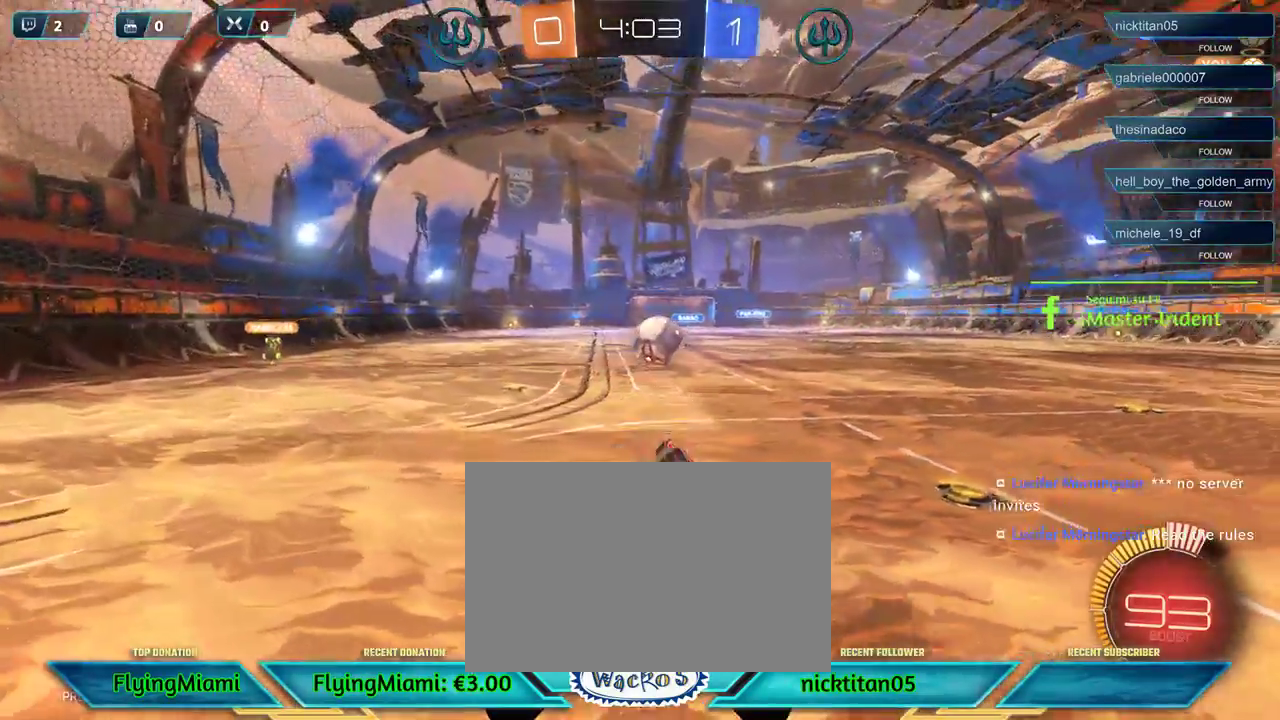
{"buttons": ["R2"], "left_stick": "right", "events": [[217, "left_stick", "center"], [317, "R2", "down"], [450, "left_stick", "right"]]}
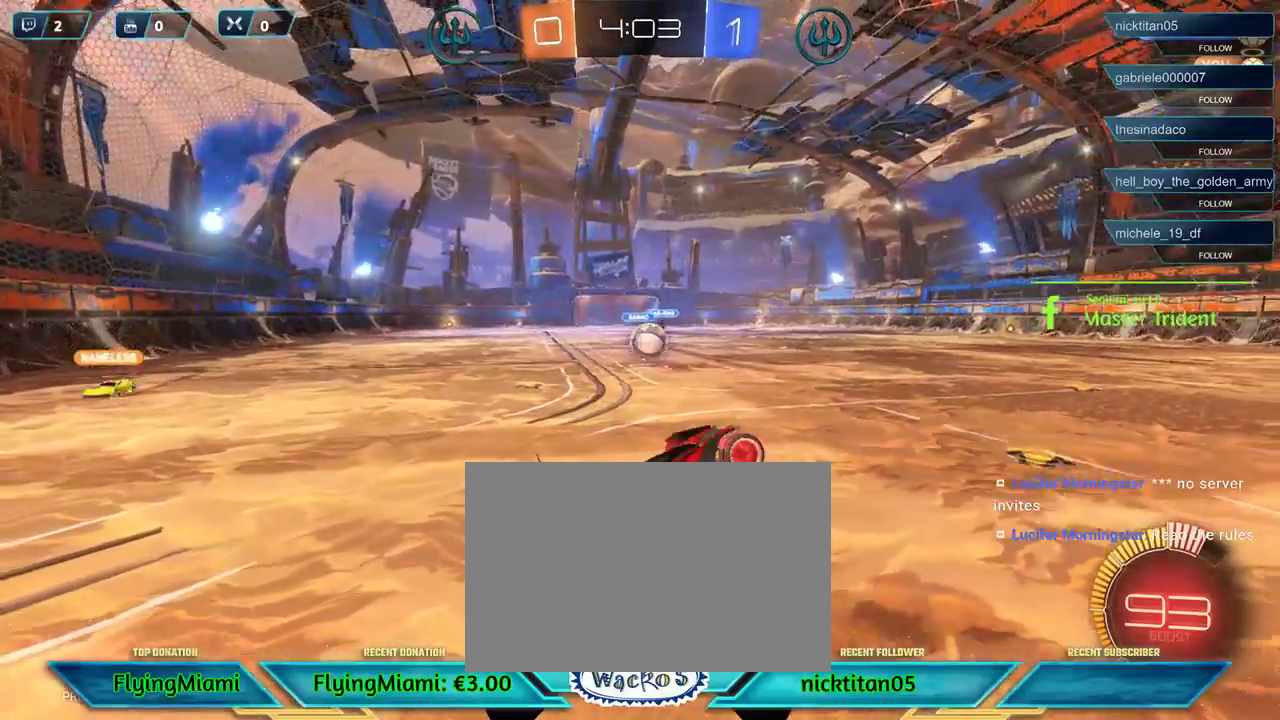
{"buttons": ["R2"], "left_stick": "center", "events": [[150, "left_stick", "center"]]}